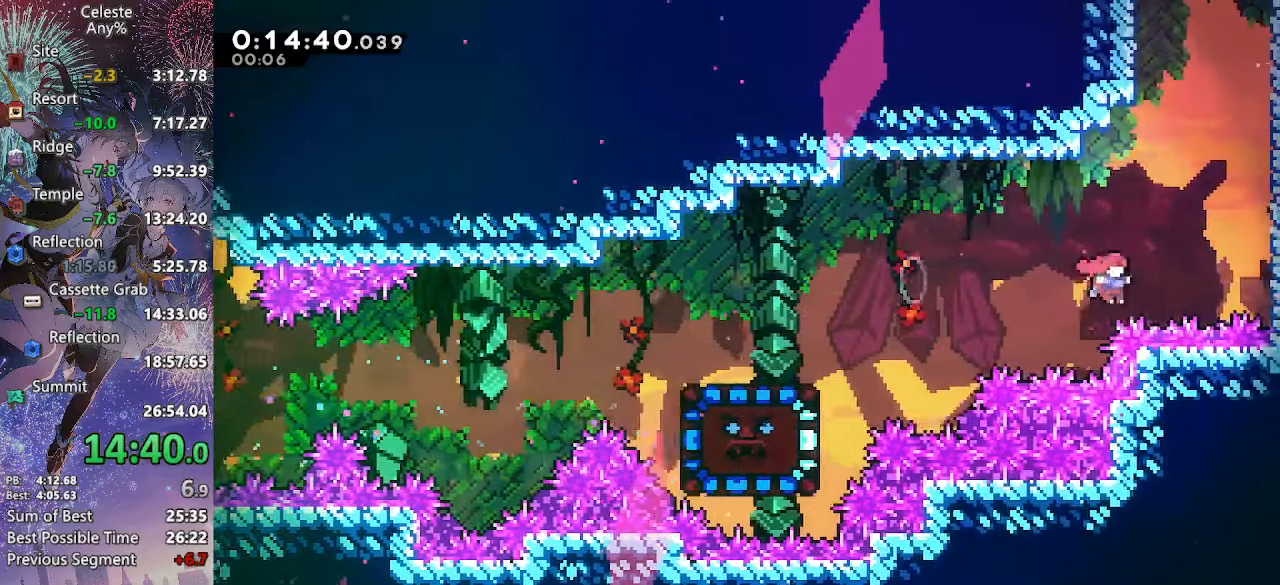
Gameplay with a controller (PlayStation layout); each line is a JSON object with the inputs held at the frame after it. "button_events" lists button changes between this image and that frame as [ms after this image, input, new state], when the widget could be followed in between (sticks are given only as held states). This document gives stick clicks only as held states, not as events. Not read: L3 SELECT START.
{"buttons": ["CROSS", "DPAD_UP"], "left_stick": "center", "right_stick": "center", "button_events": [[33, "DPAD_UP", "down"], [67, "DPAD_RIGHT", "up"], [67, "SQUARE", "down"], [167, "SQUARE", "up"], [200, "CROSS", "up"], [250, "CROSS", "down"]]}
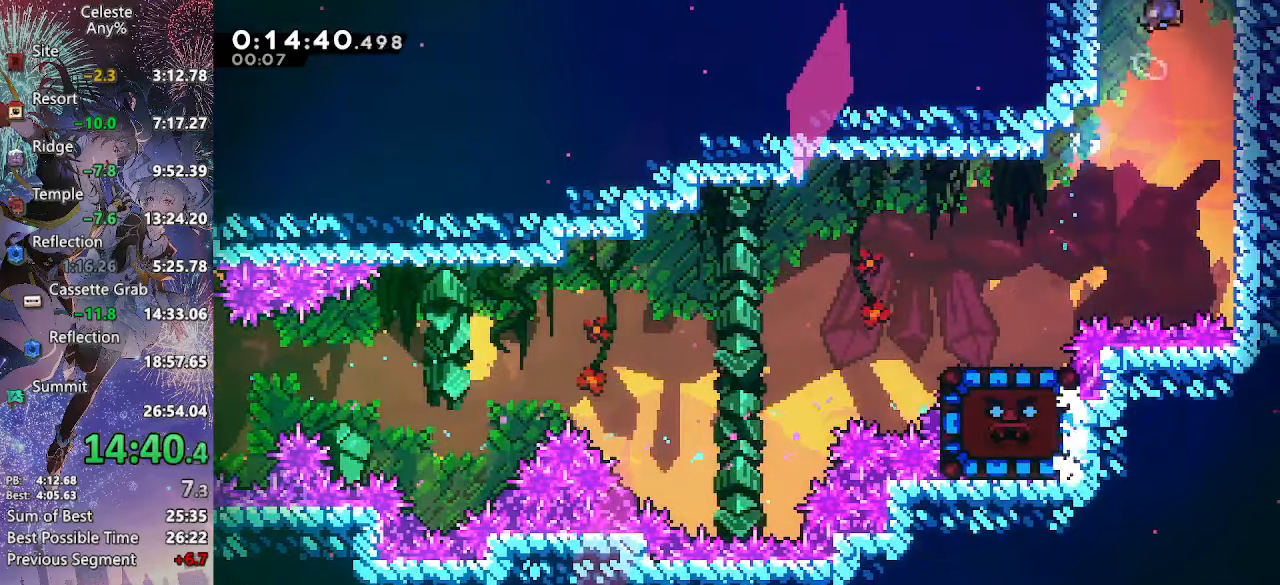
{"buttons": ["CROSS"], "left_stick": "center", "right_stick": "center", "button_events": [[200, "DPAD_UP", "up"]]}
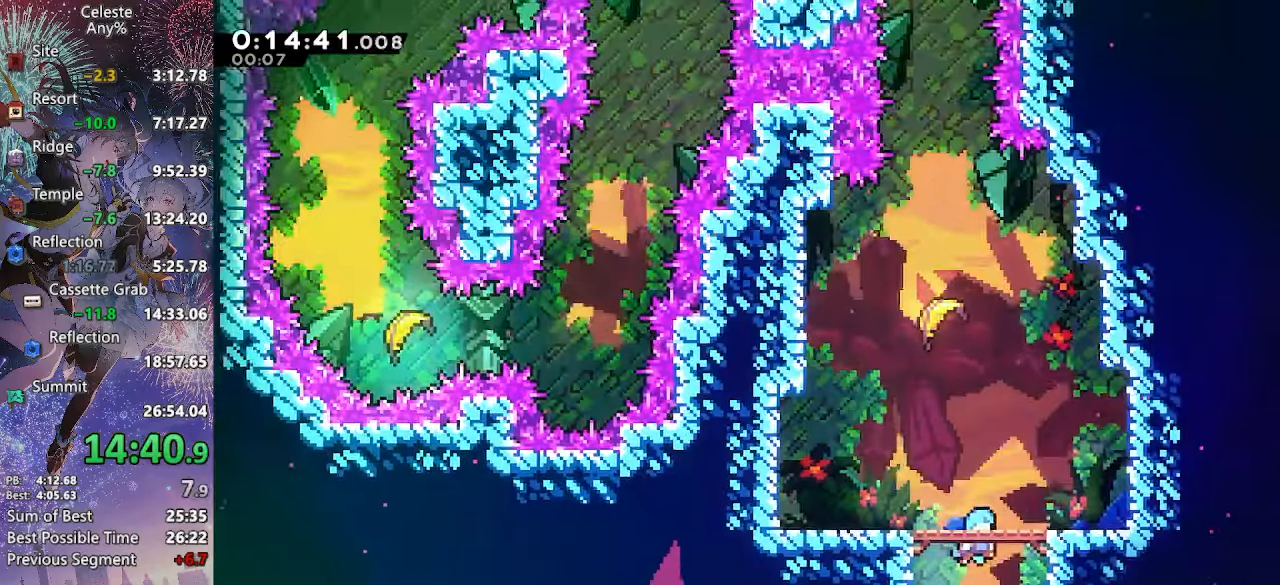
{"buttons": ["CROSS", "R2", "DPAD_UP"], "left_stick": "center", "right_stick": "center", "button_events": [[283, "DPAD_LEFT", "down"], [383, "DPAD_UP", "down"], [400, "DPAD_LEFT", "up"], [400, "R2", "down"]]}
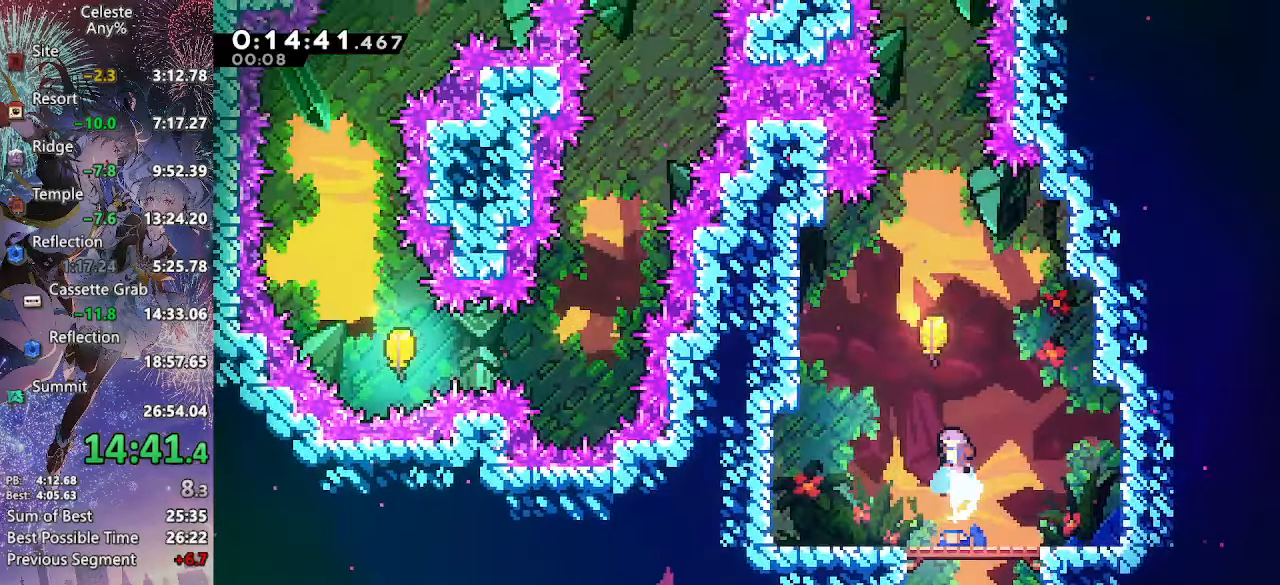
{"buttons": [], "left_stick": "up", "right_stick": "center", "button_events": [[83, "CROSS", "up"], [83, "R2", "up"], [117, "DPAD_UP", "up"]]}
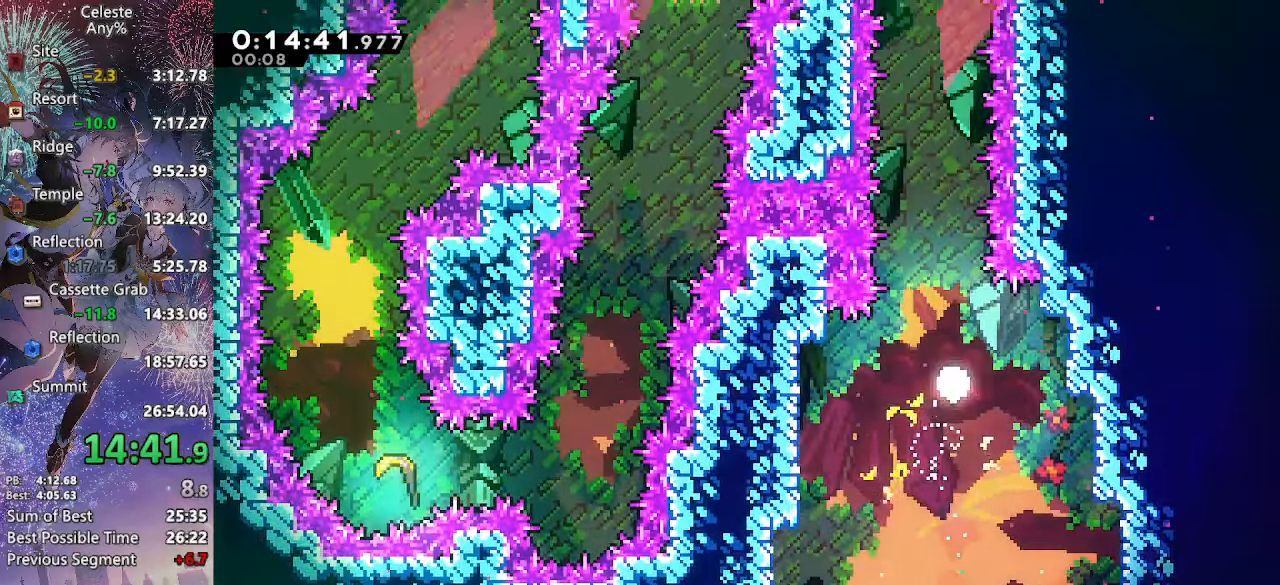
{"buttons": [], "left_stick": "up", "right_stick": "center", "button_events": []}
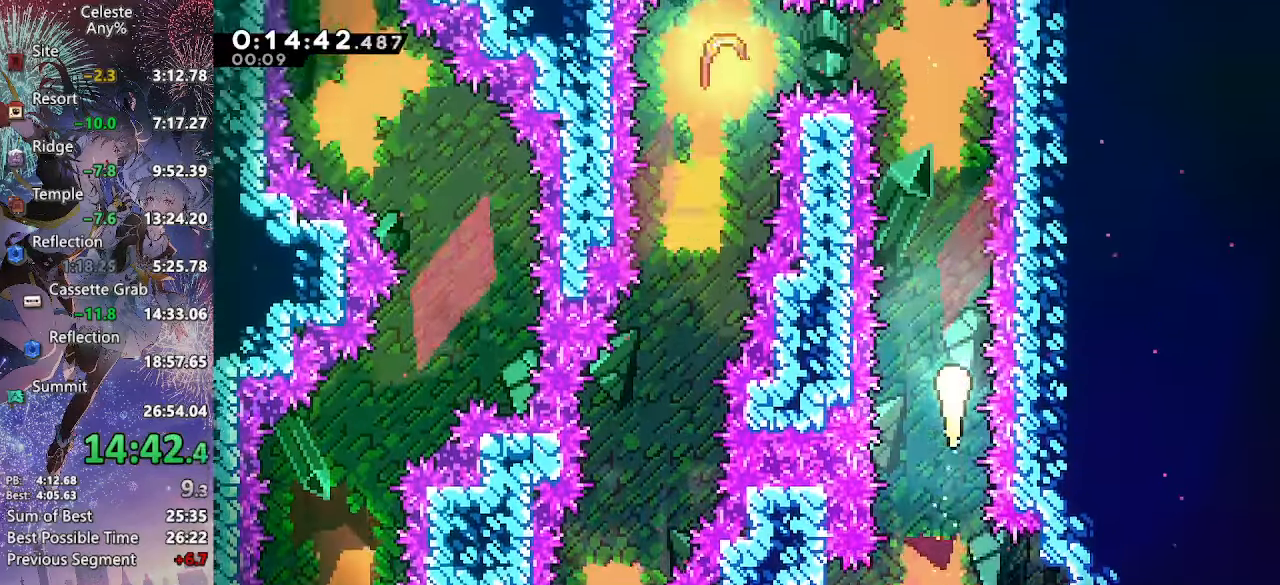
{"buttons": [], "left_stick": "up-left", "right_stick": "center", "button_events": []}
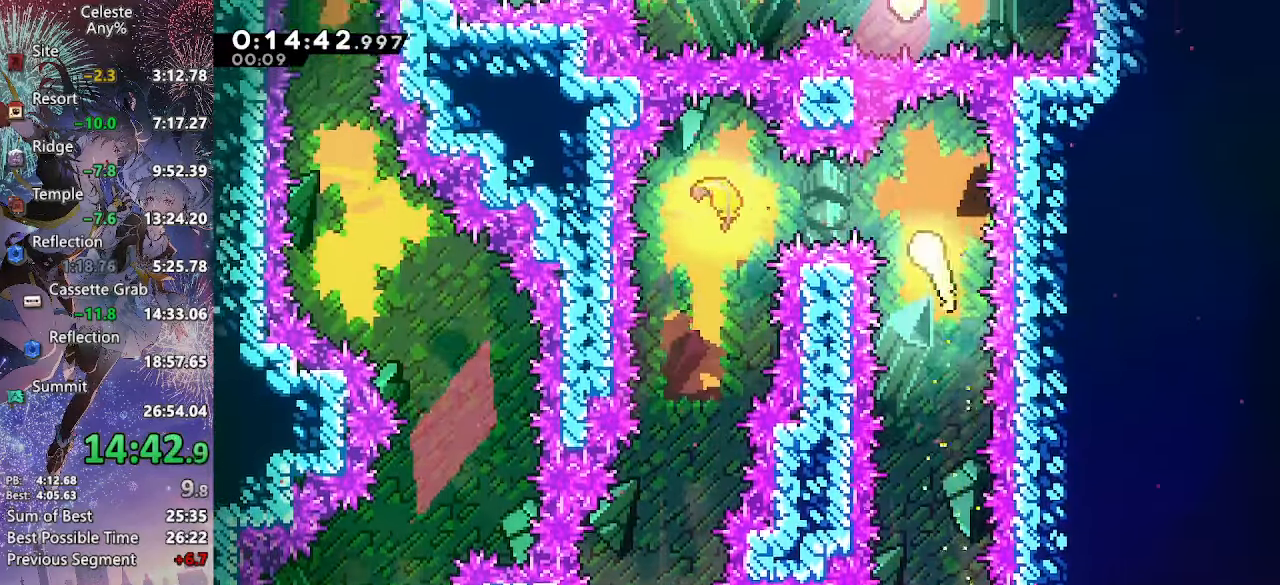
{"buttons": [], "left_stick": "down", "right_stick": "center", "button_events": []}
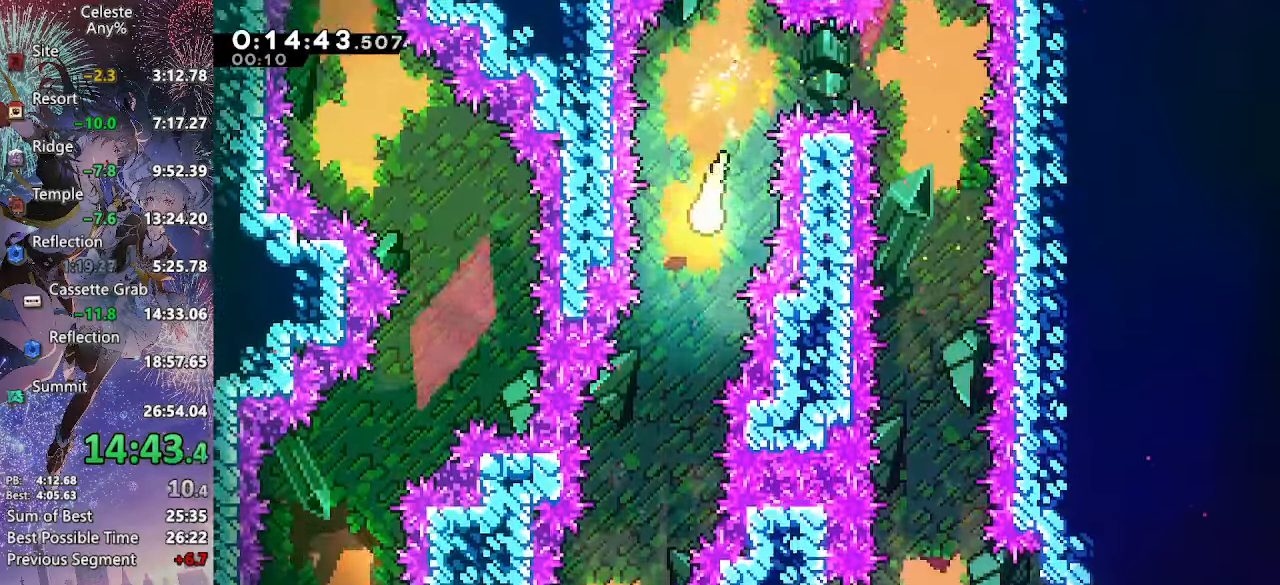
{"buttons": [], "left_stick": "down", "right_stick": "center"}
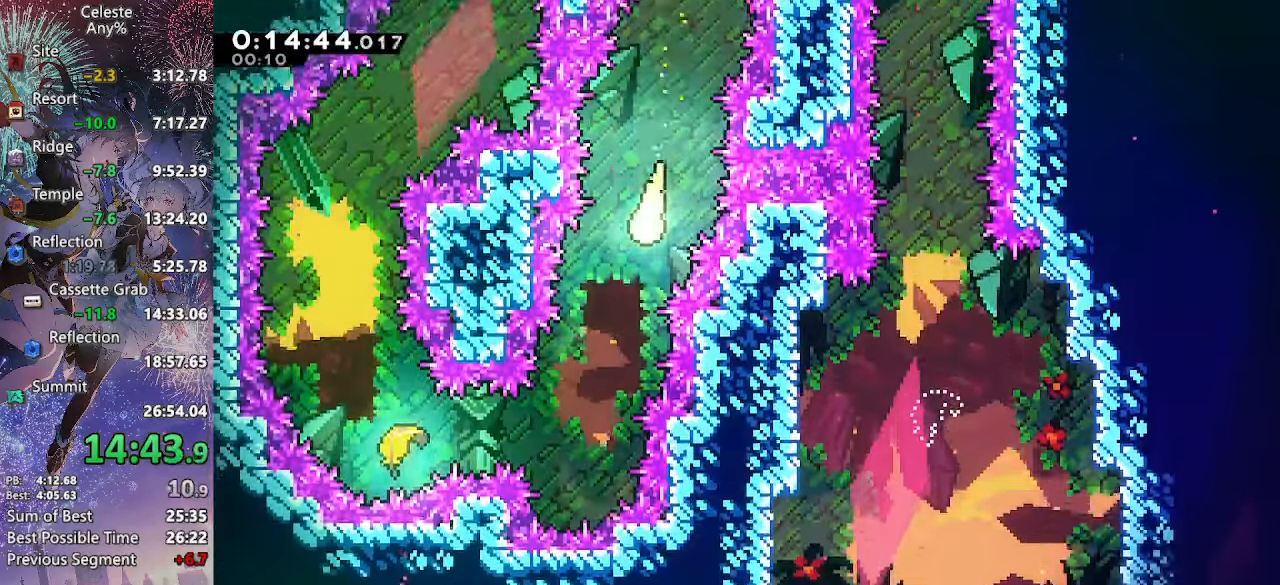
{"buttons": [], "left_stick": "left", "right_stick": "center", "button_events": []}
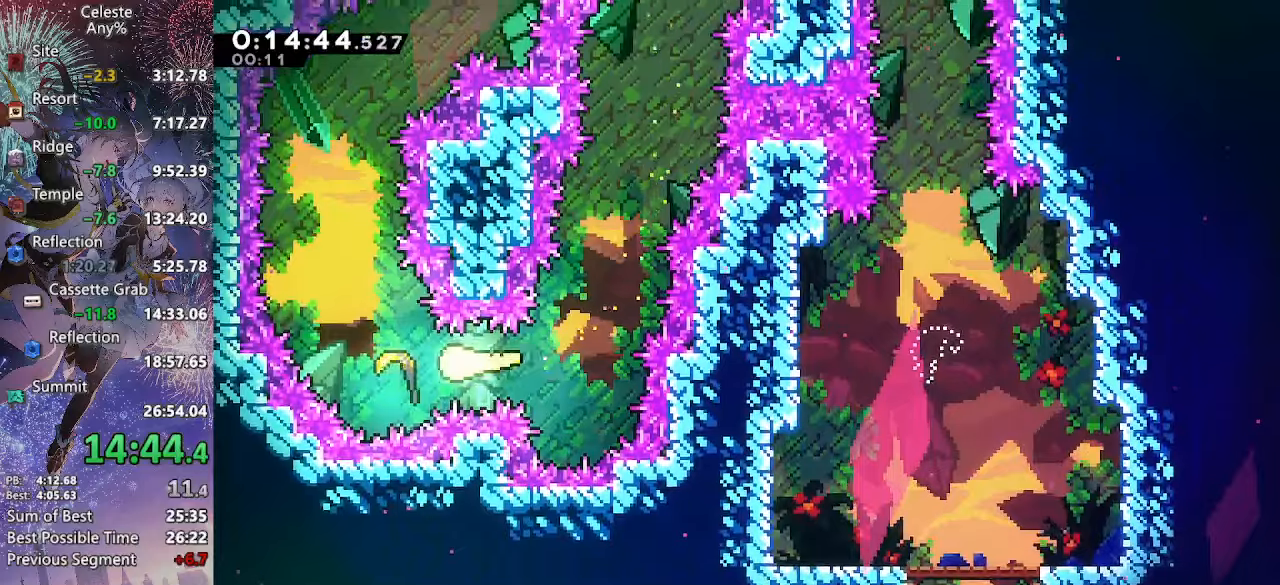
{"buttons": [], "left_stick": "up-right", "right_stick": "center", "button_events": []}
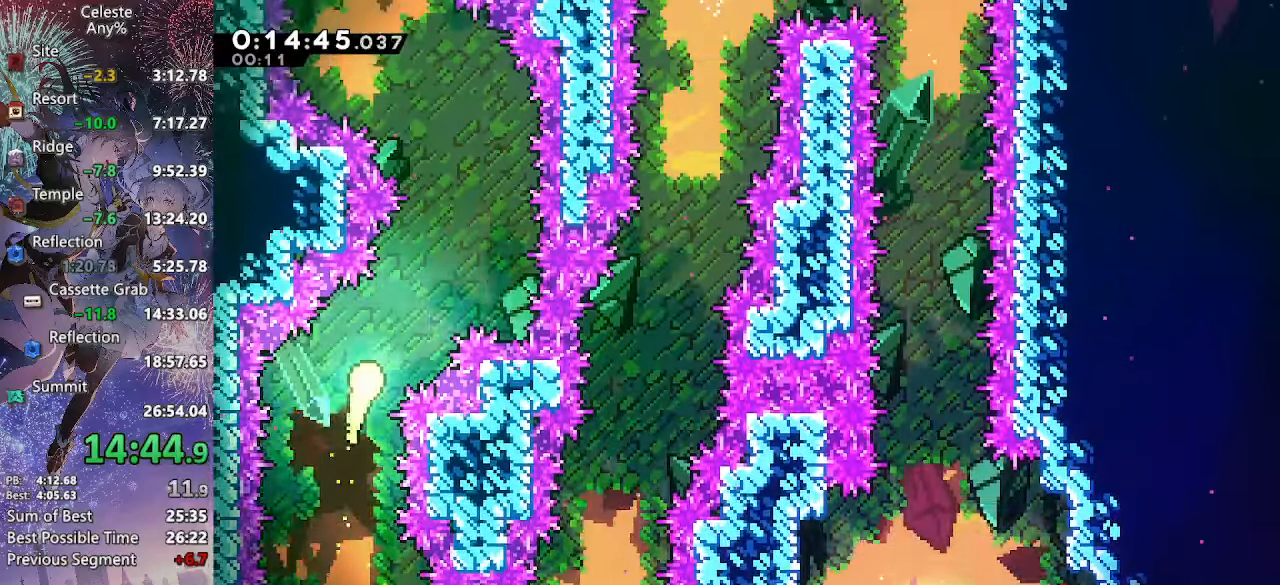
{"buttons": [], "left_stick": "up-left", "right_stick": "center", "button_events": []}
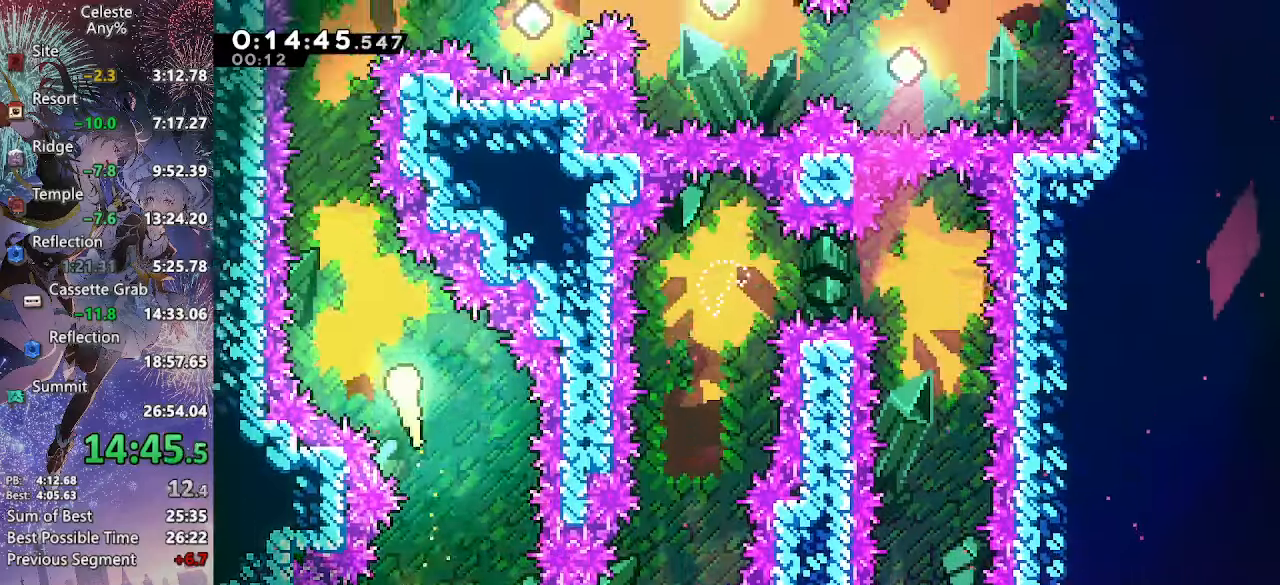
{"buttons": [], "left_stick": "up", "right_stick": "center", "button_events": []}
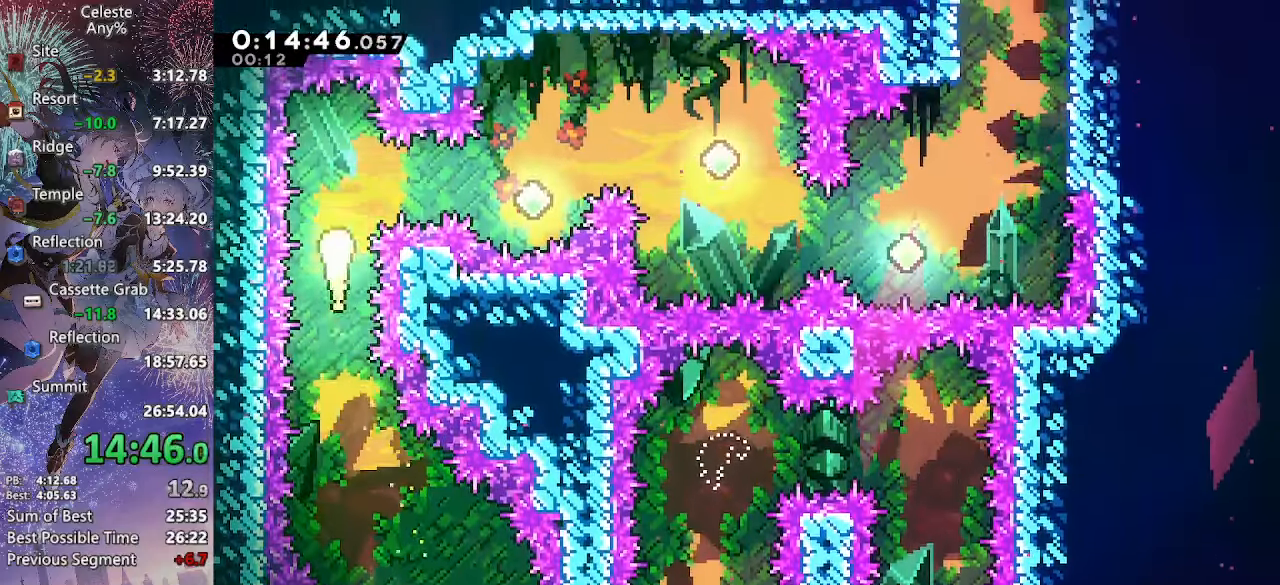
{"buttons": ["SQUARE"], "left_stick": "right", "right_stick": "center", "button_events": [[184, "SQUARE", "down"], [350, "SQUARE", "up"], [434, "SQUARE", "down"]]}
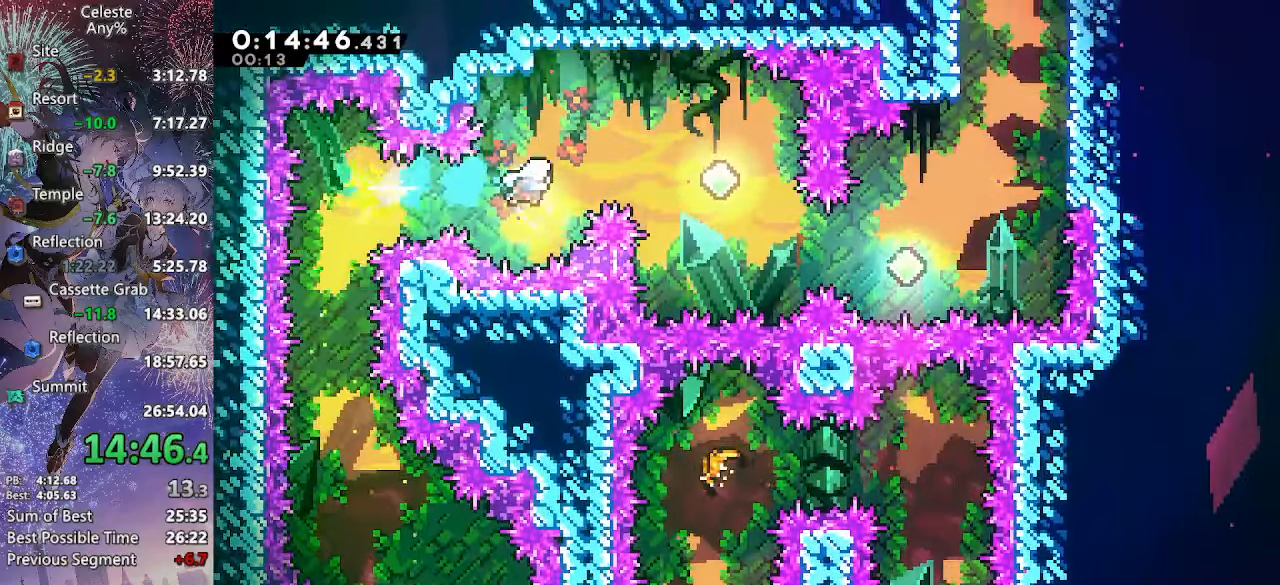
{"buttons": ["SQUARE"], "left_stick": "right", "right_stick": "center", "button_events": [[134, "SQUARE", "up"], [484, "SQUARE", "down"]]}
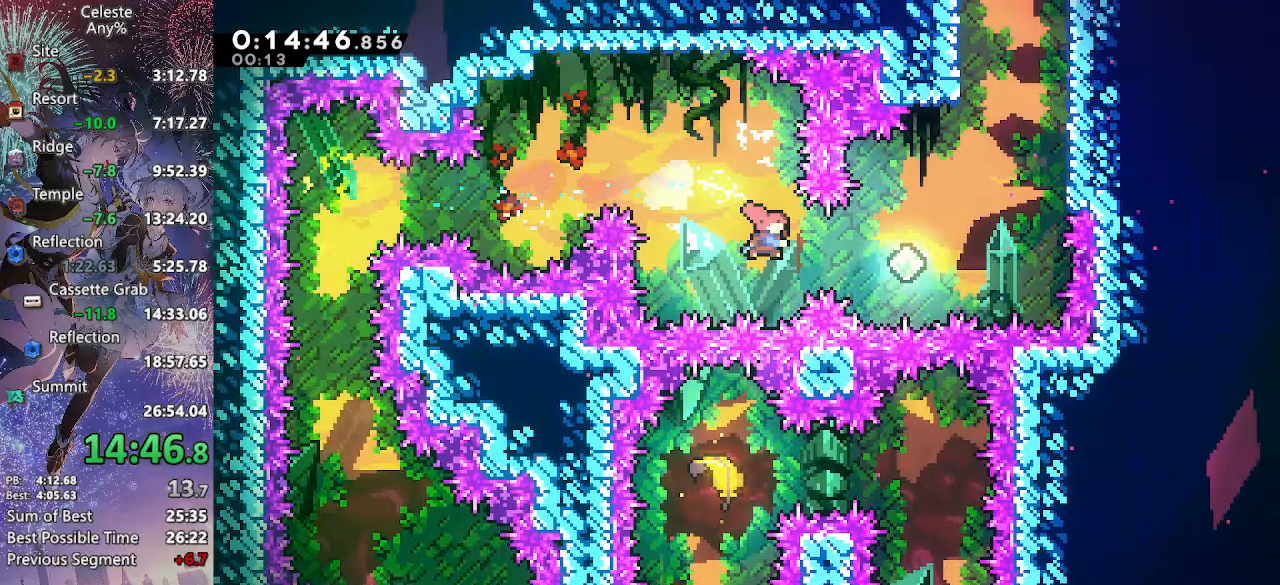
{"buttons": ["SQUARE"], "left_stick": "up", "right_stick": "center", "button_events": [[200, "SQUARE", "up"], [417, "SQUARE", "down"]]}
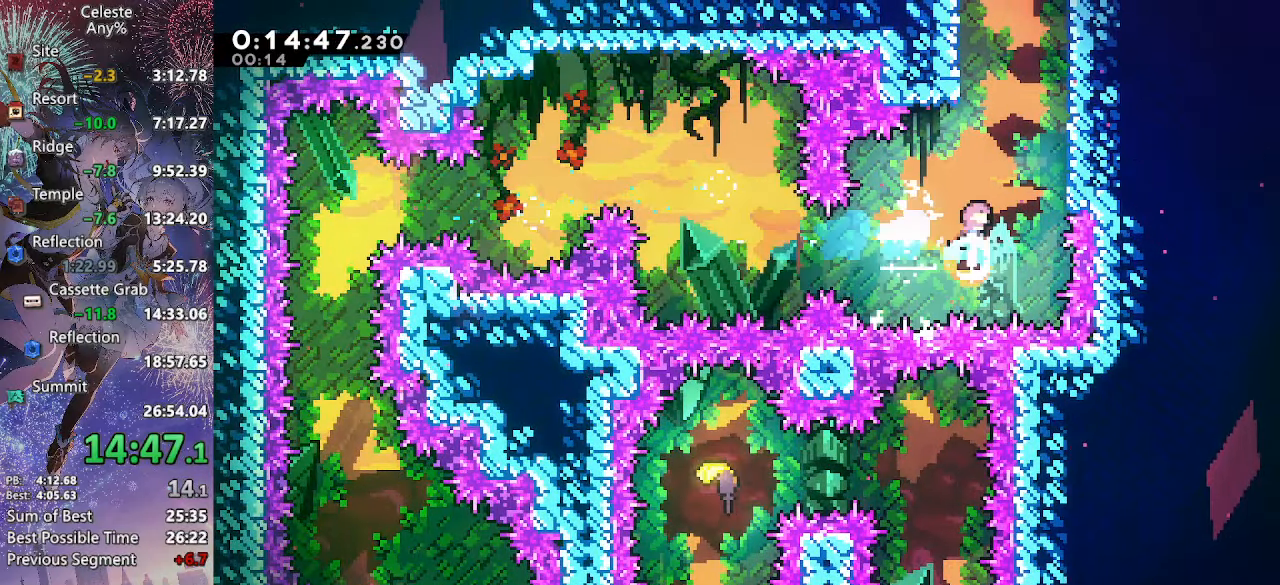
{"buttons": [], "left_stick": "right", "right_stick": "center", "button_events": [[117, "SQUARE", "up"], [184, "CROSS", "down"], [500, "CROSS", "up"]]}
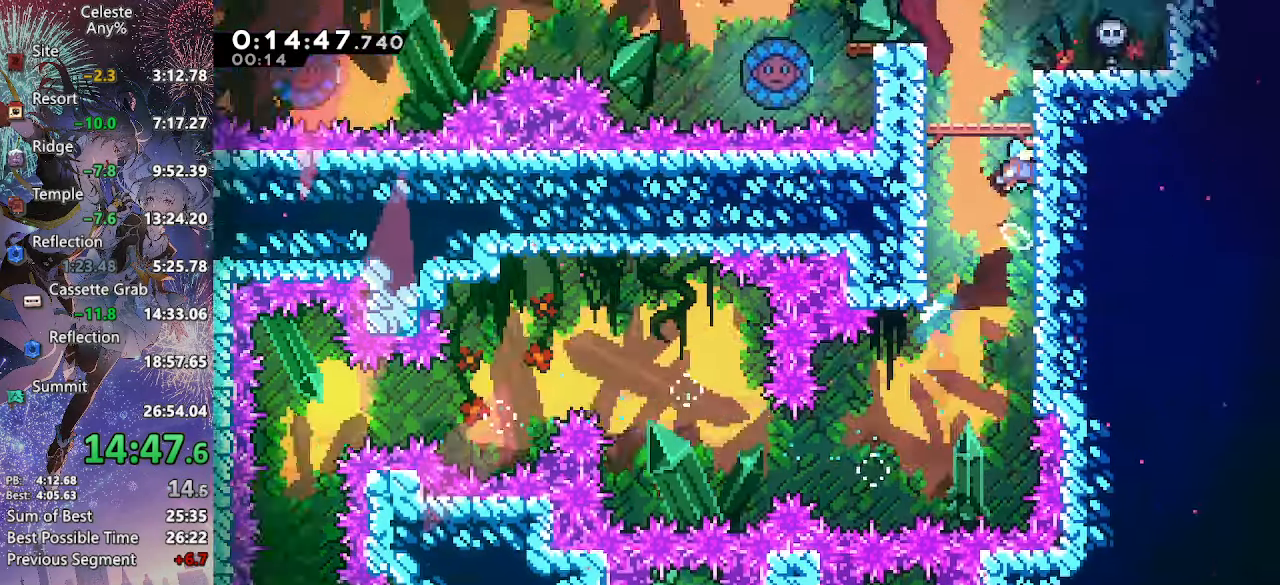
{"buttons": ["DPAD_LEFT"], "left_stick": "center", "right_stick": "center", "button_events": [[384, "DPAD_LEFT", "down"]]}
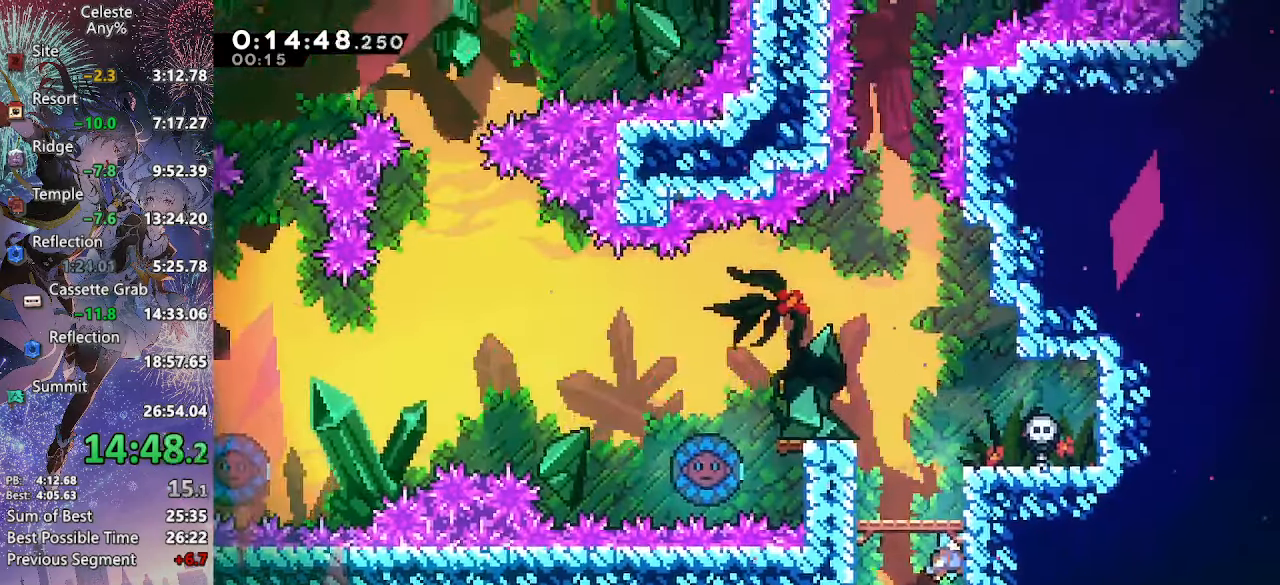
{"buttons": ["R2", "DPAD_LEFT"], "left_stick": "center", "right_stick": "center", "button_events": [[84, "CROSS", "down"], [217, "L2", "down"], [317, "CIRCLE", "down"], [434, "CIRCLE", "up"], [434, "CROSS", "up"], [467, "R2", "down"], [500, "L2", "up"]]}
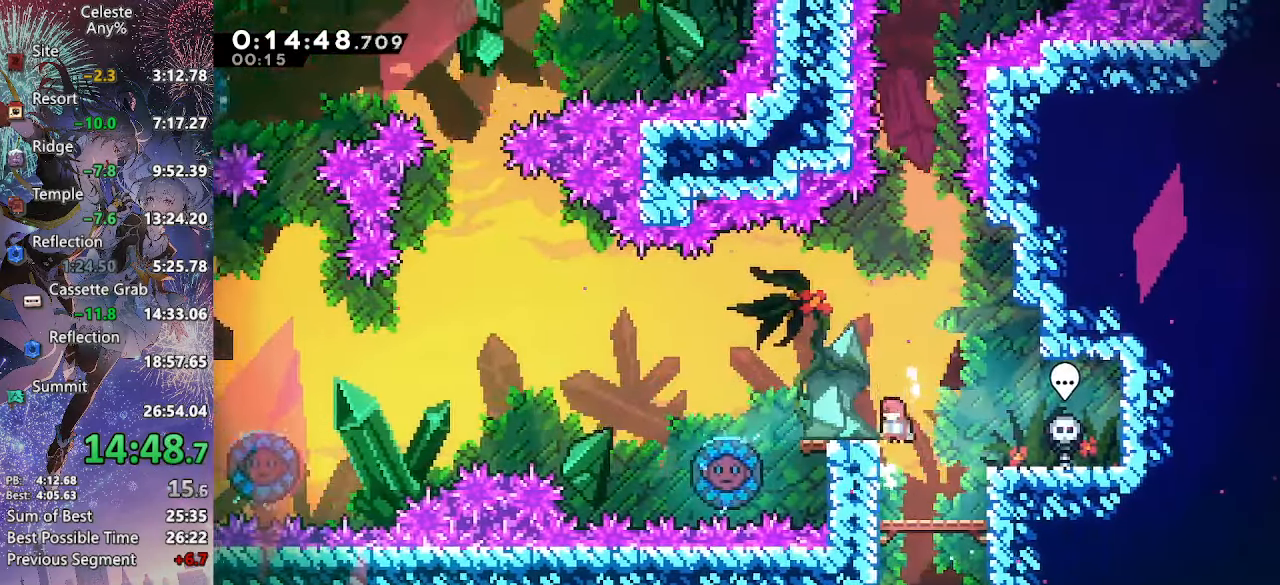
{"buttons": ["CROSS", "SQUARE", "DPAD_LEFT"], "left_stick": "center", "right_stick": "center", "button_events": [[100, "R2", "up"], [150, "CROSS", "down"], [467, "SQUARE", "down"]]}
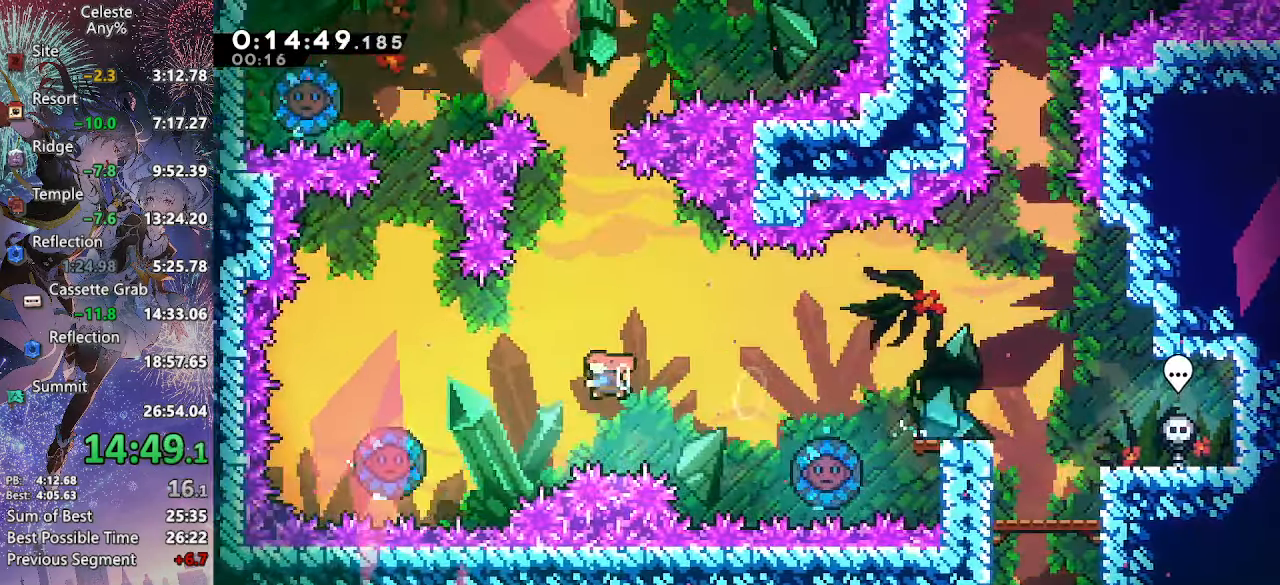
{"buttons": ["CROSS"], "left_stick": "center", "right_stick": "center", "button_events": [[133, "SQUARE", "up"], [350, "DPAD_LEFT", "up"]]}
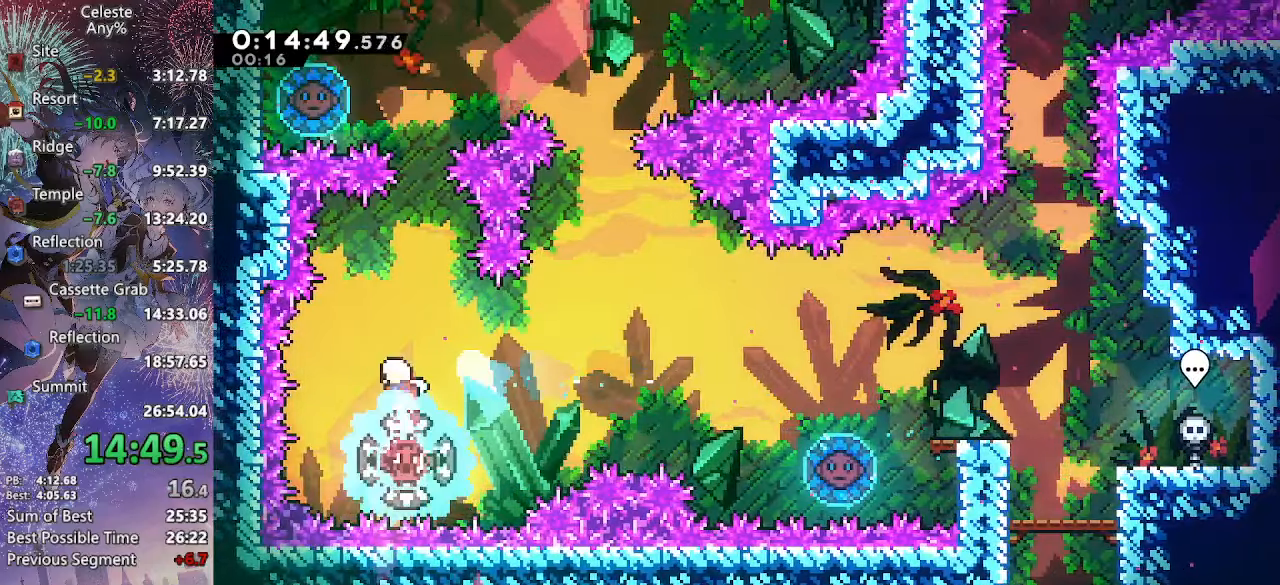
{"buttons": ["CROSS", "DPAD_LEFT"], "left_stick": "center", "right_stick": "center", "button_events": [[133, "DPAD_RIGHT", "down"], [316, "DPAD_UP", "down"], [333, "DPAD_RIGHT", "up"], [333, "SQUARE", "down"], [483, "SQUARE", "up"], [500, "DPAD_LEFT", "down"], [500, "DPAD_UP", "up"]]}
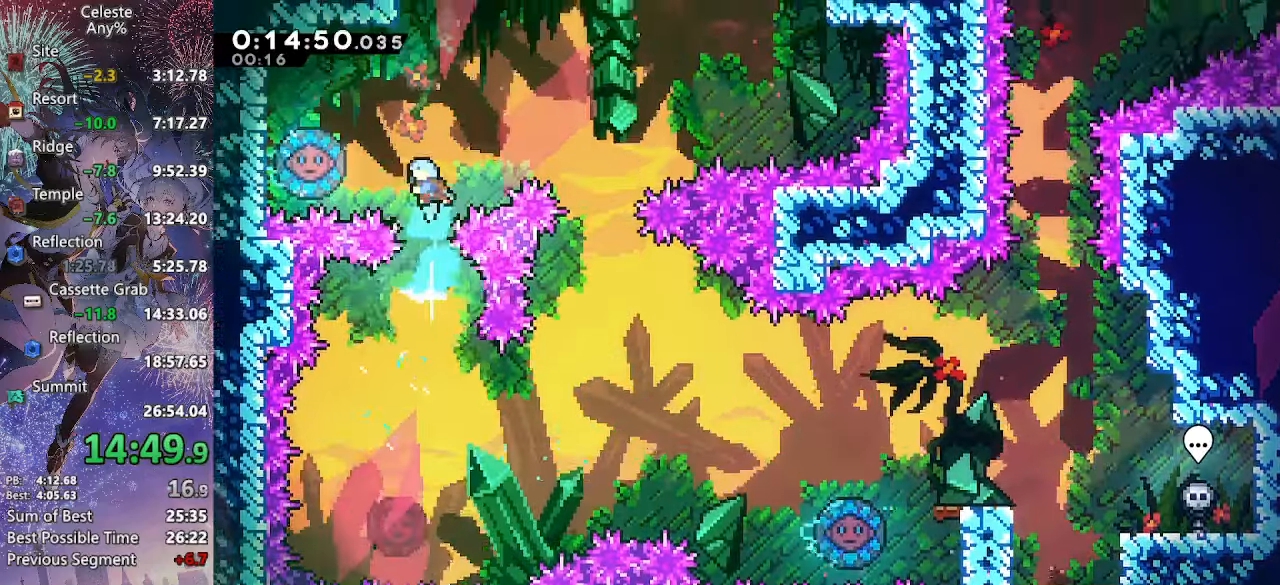
{"buttons": ["CROSS", "DPAD_LEFT"], "left_stick": "center", "right_stick": "center", "button_events": []}
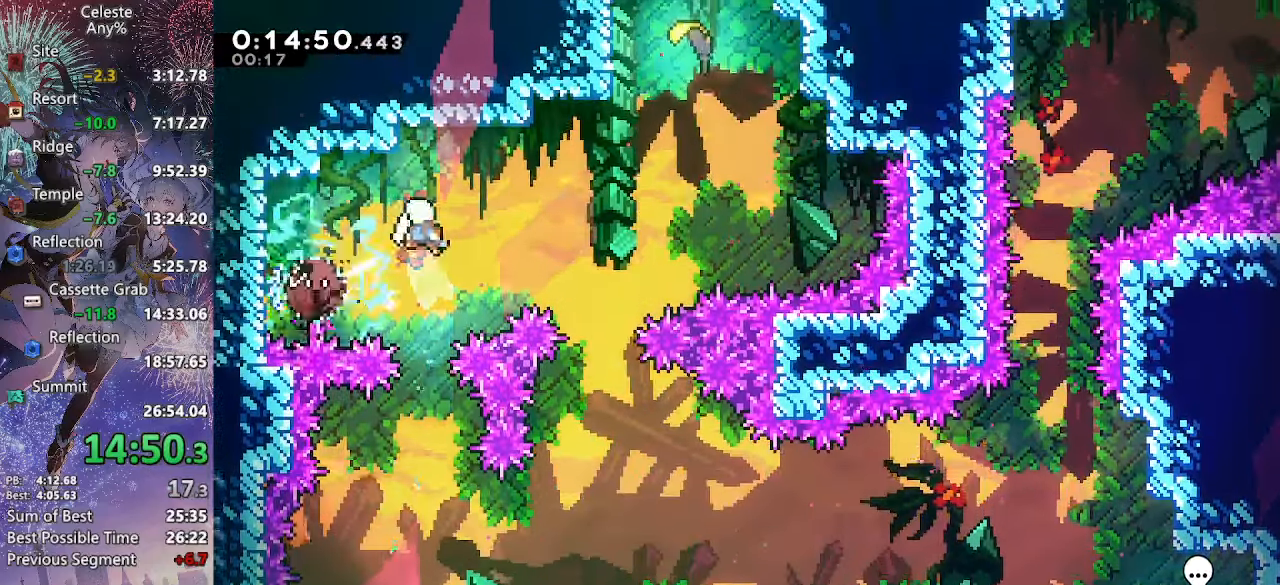
{"buttons": [], "left_stick": "center", "right_stick": "center", "button_events": [[50, "DPAD_LEFT", "up"], [50, "DPAD_UP", "down"], [66, "DPAD_RIGHT", "down"], [150, "SQUARE", "down"], [350, "DPAD_RIGHT", "up"], [383, "SQUARE", "up"], [400, "DPAD_UP", "up"], [416, "CROSS", "up"]]}
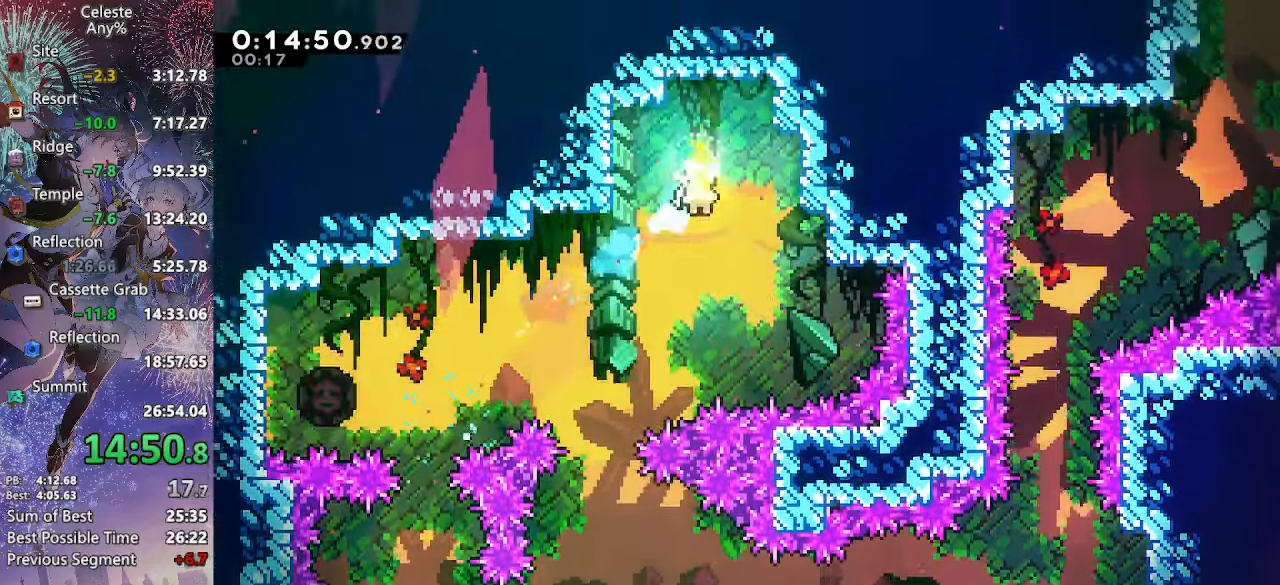
{"buttons": [], "left_stick": "down", "right_stick": "center"}
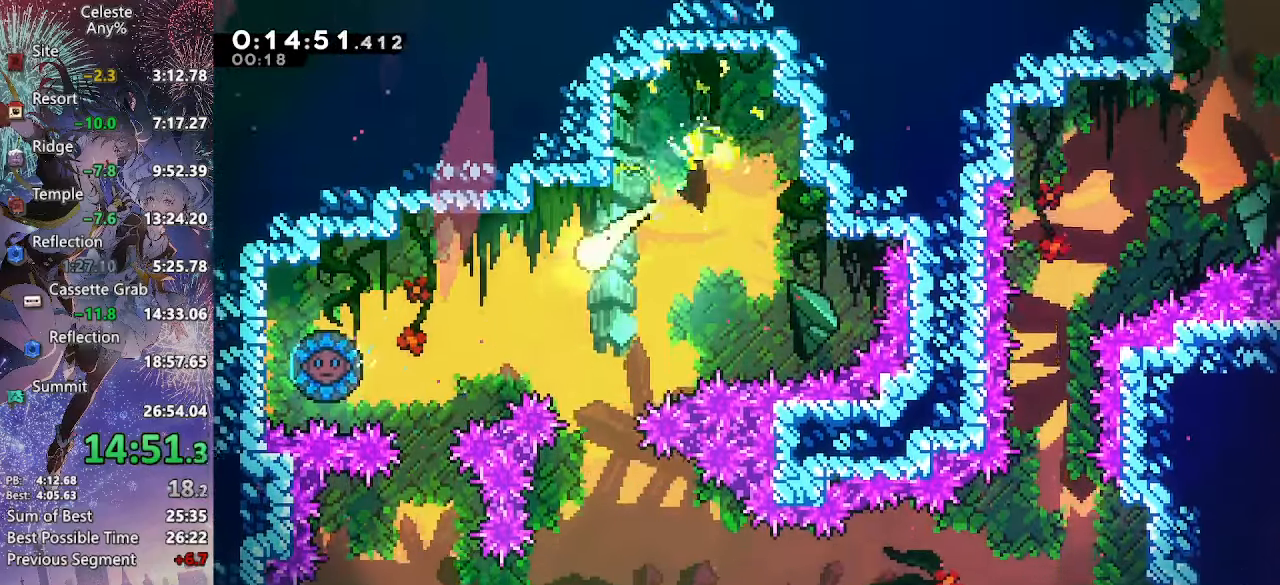
{"buttons": [], "left_stick": "down-right", "right_stick": "center", "button_events": []}
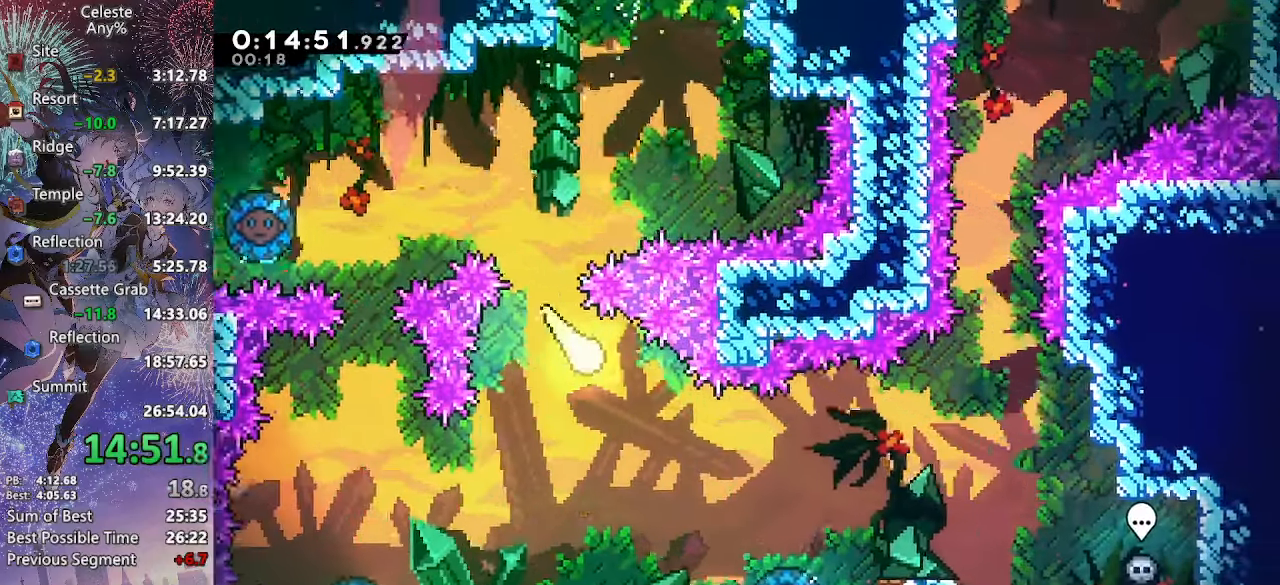
{"buttons": [], "left_stick": "right", "right_stick": "center", "button_events": []}
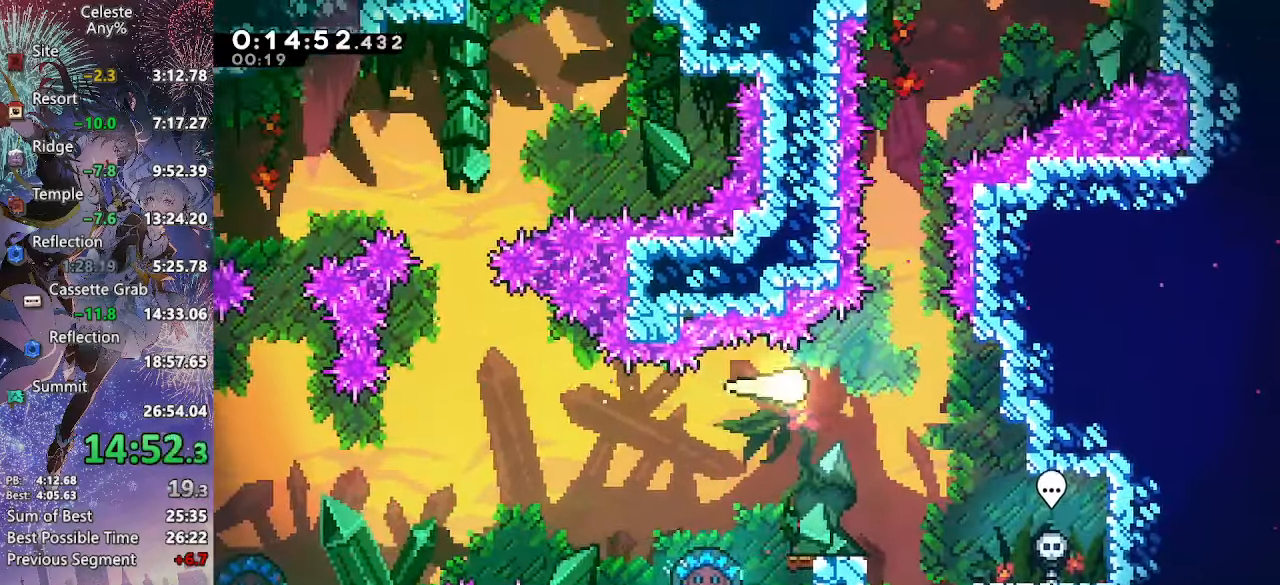
{"buttons": [], "left_stick": "up-right", "right_stick": "center", "button_events": []}
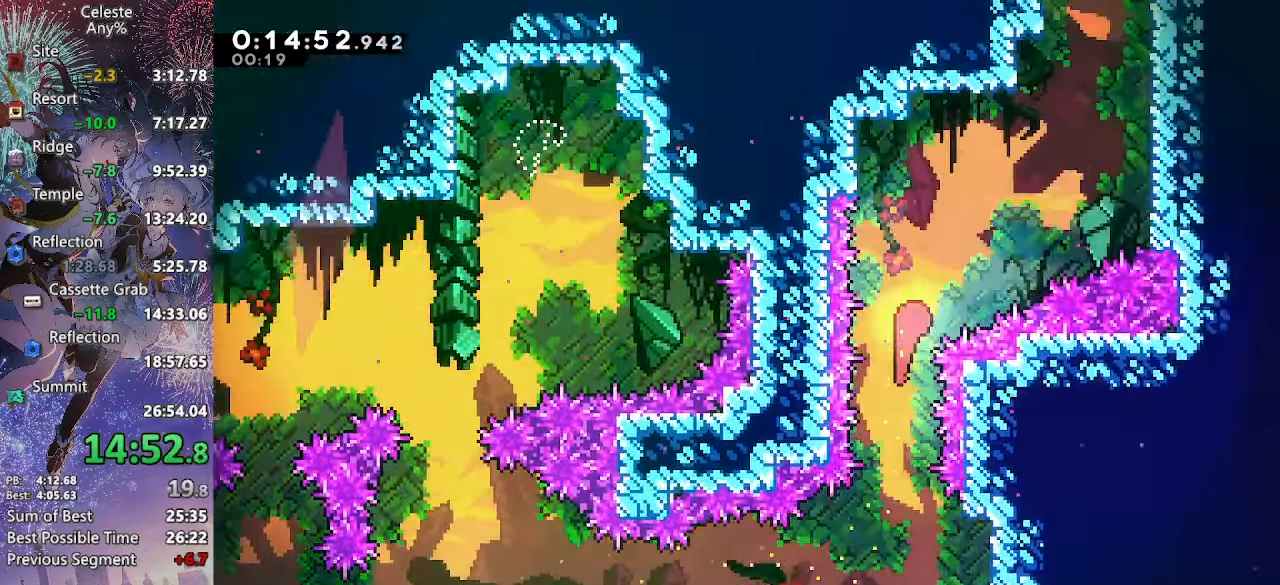
{"buttons": [], "left_stick": "up", "right_stick": "center", "button_events": [[300, "SQUARE", "down"], [466, "SQUARE", "up"]]}
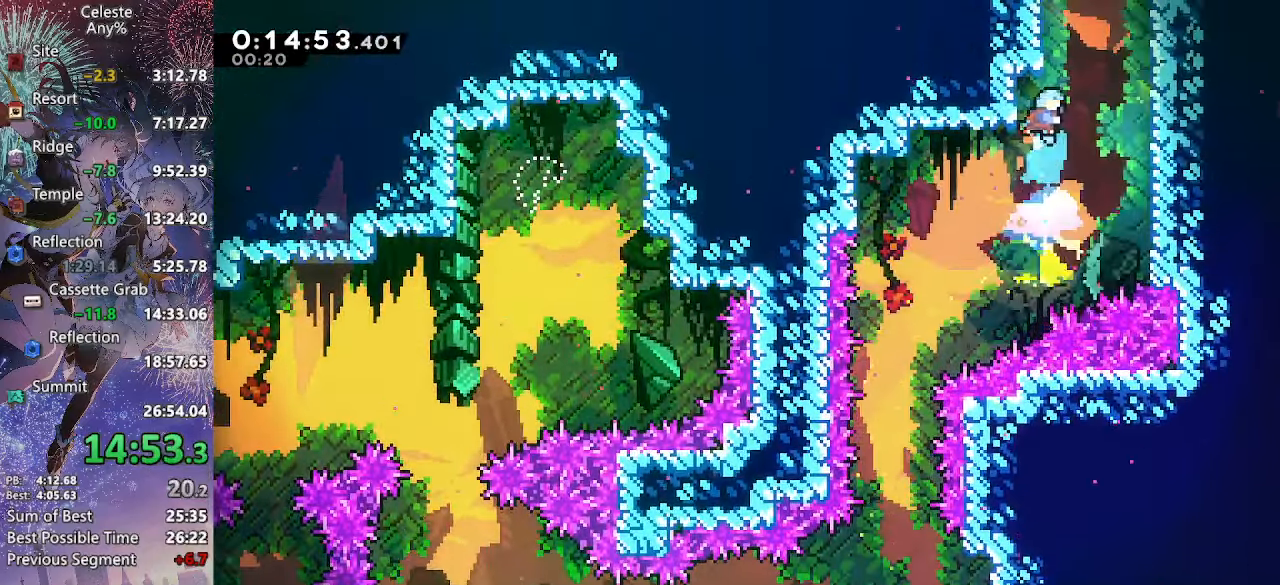
{"buttons": [], "left_stick": "center", "right_stick": "center", "button_events": [[33, "CROSS", "down"], [383, "CROSS", "up"]]}